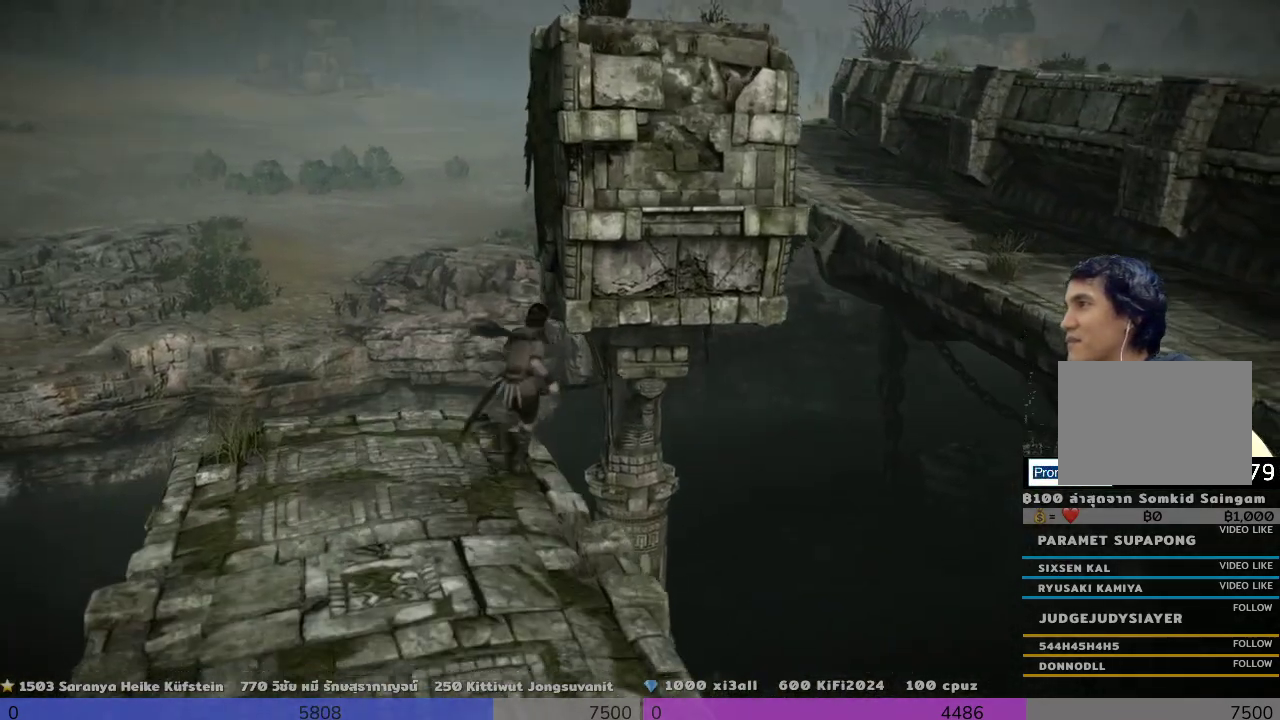
Gameplay with a controller (PlayStation layout); each line is a JSON object with the inputs held at the frame after it. "events" lists button and stick changes between this image and that frame as [ms after this image, input, new state], when the widget could be followed in between. Not read: R3.
{"buttons": ["CROSS"], "left_stick": "up-right", "right_stick": "center", "events": [[133, "CROSS", "down"], [467, "left_stick", "up-right"]]}
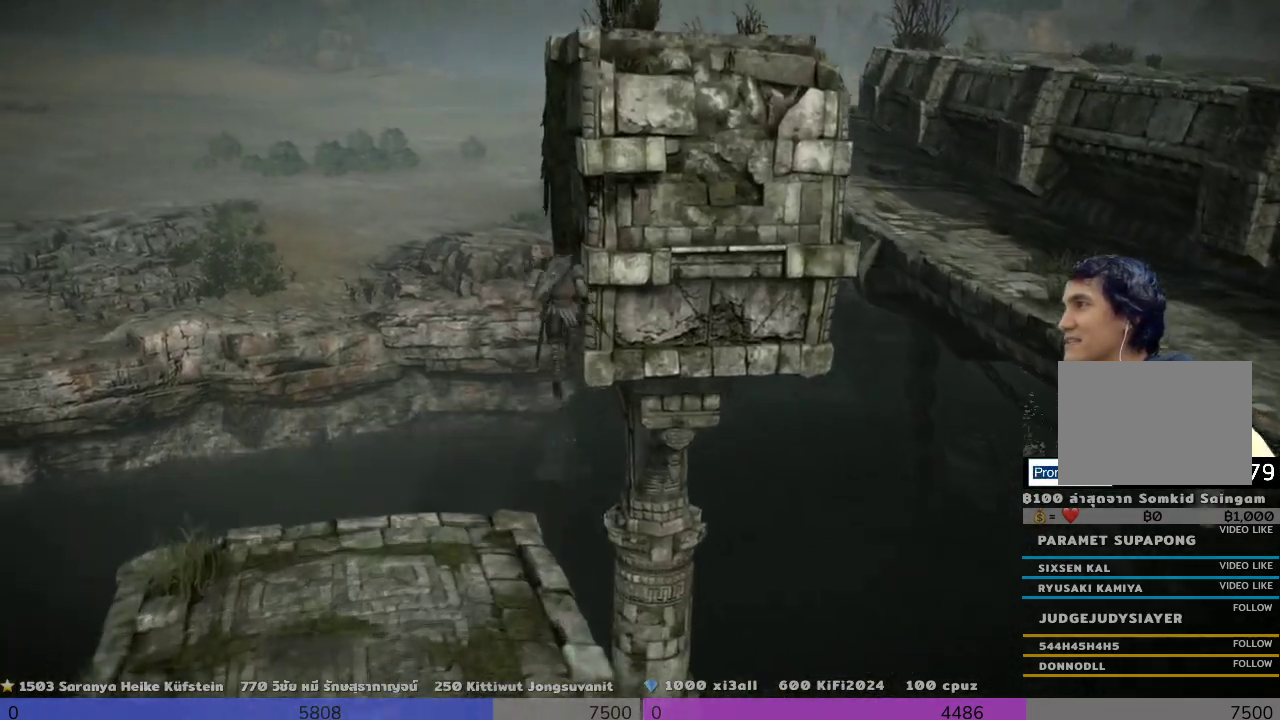
{"buttons": ["R2"], "left_stick": "right", "right_stick": "center", "events": [[300, "left_stick", "right"], [500, "CROSS", "up"], [500, "R2", "down"]]}
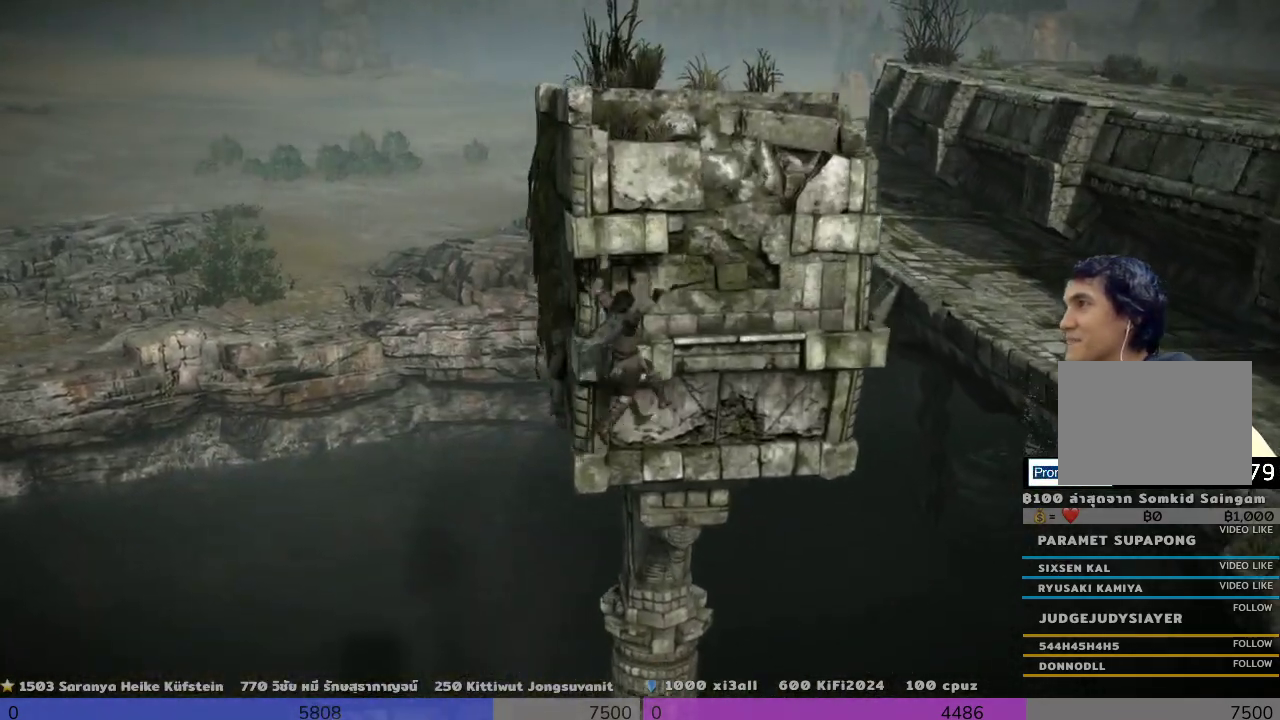
{"buttons": ["R2"], "left_stick": "up-right", "right_stick": "center", "events": [[167, "left_stick", "up-right"]]}
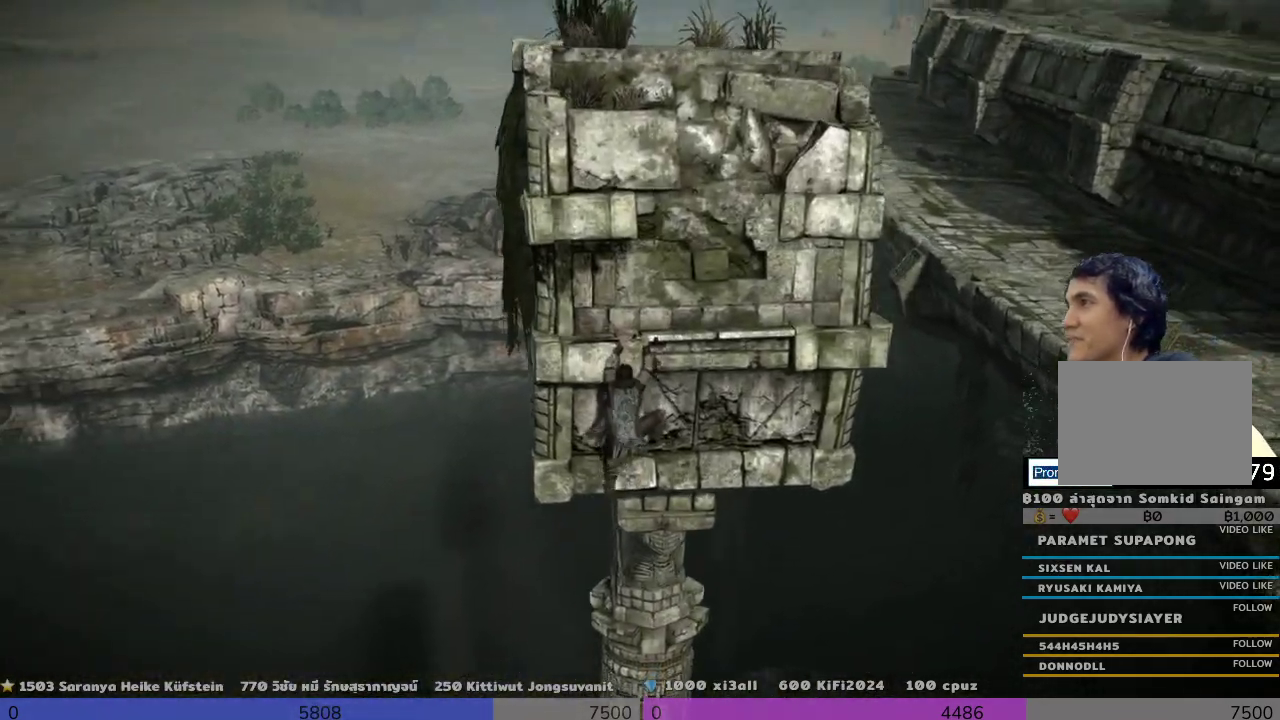
{"buttons": ["R2"], "left_stick": "right", "right_stick": "center", "events": [[133, "left_stick", "center"], [333, "left_stick", "right"]]}
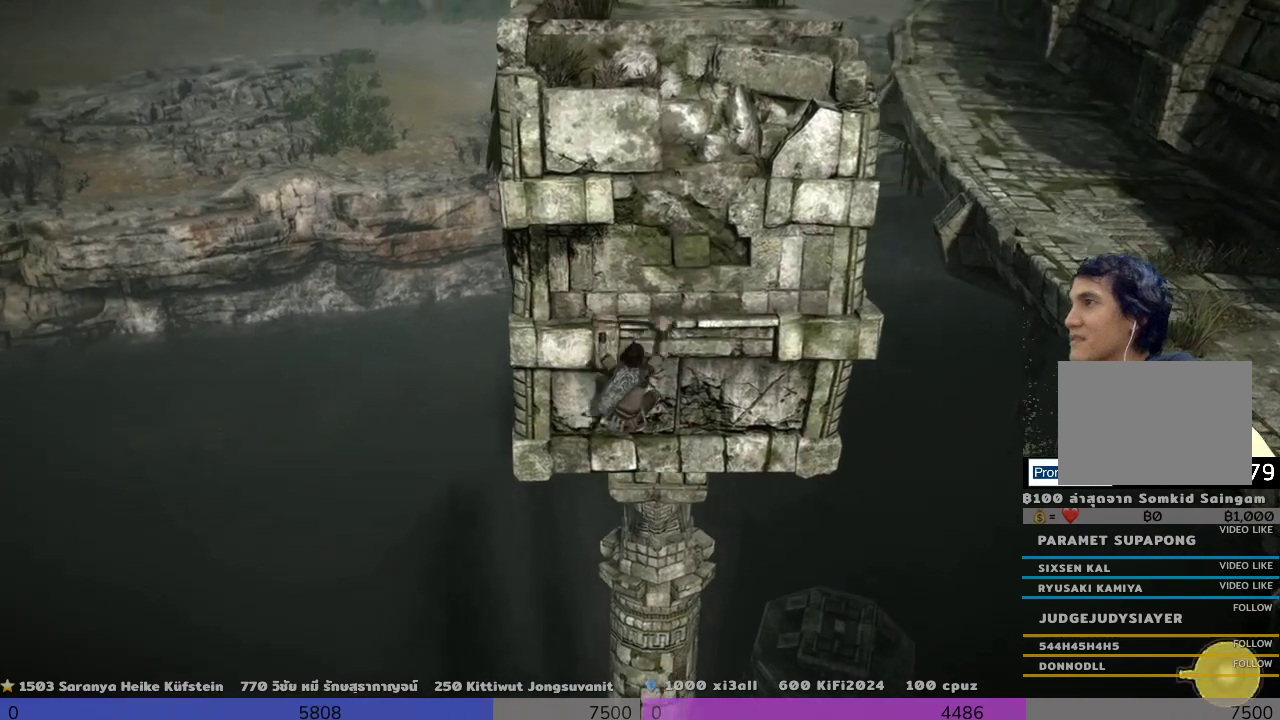
{"buttons": ["R2"], "left_stick": "right", "right_stick": "center", "events": []}
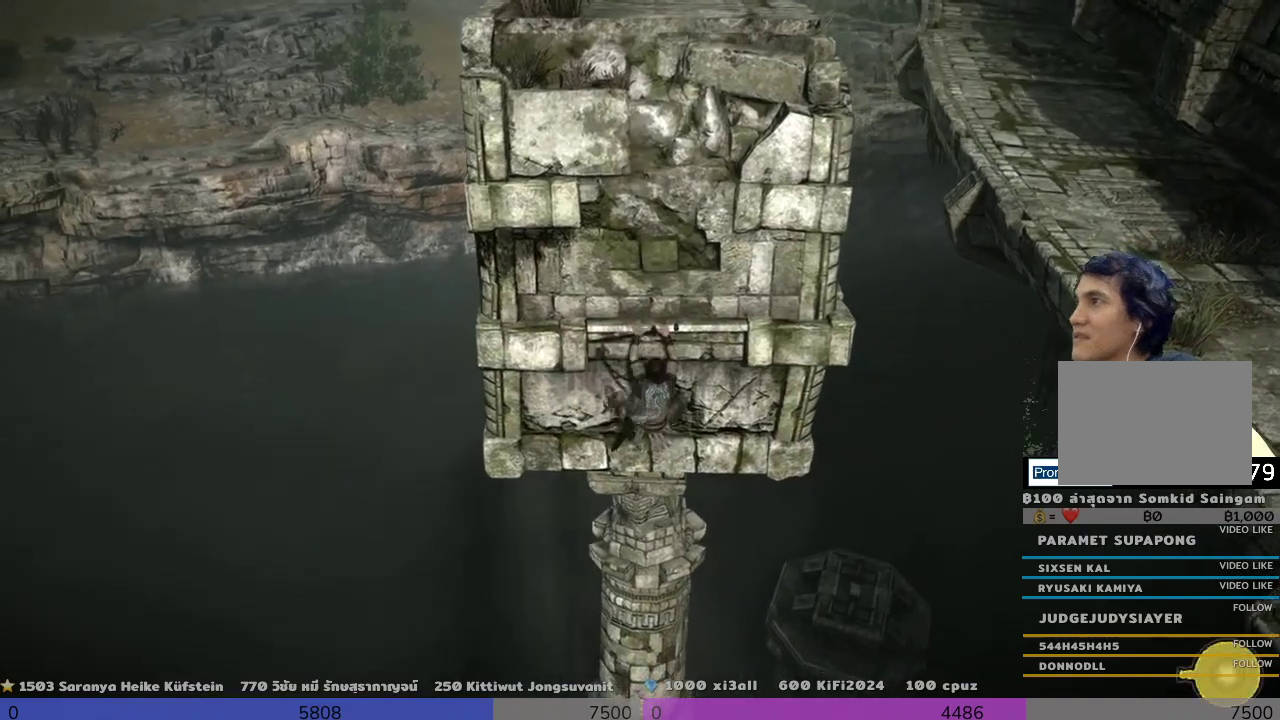
{"buttons": ["R2"], "left_stick": "right", "right_stick": "center", "events": []}
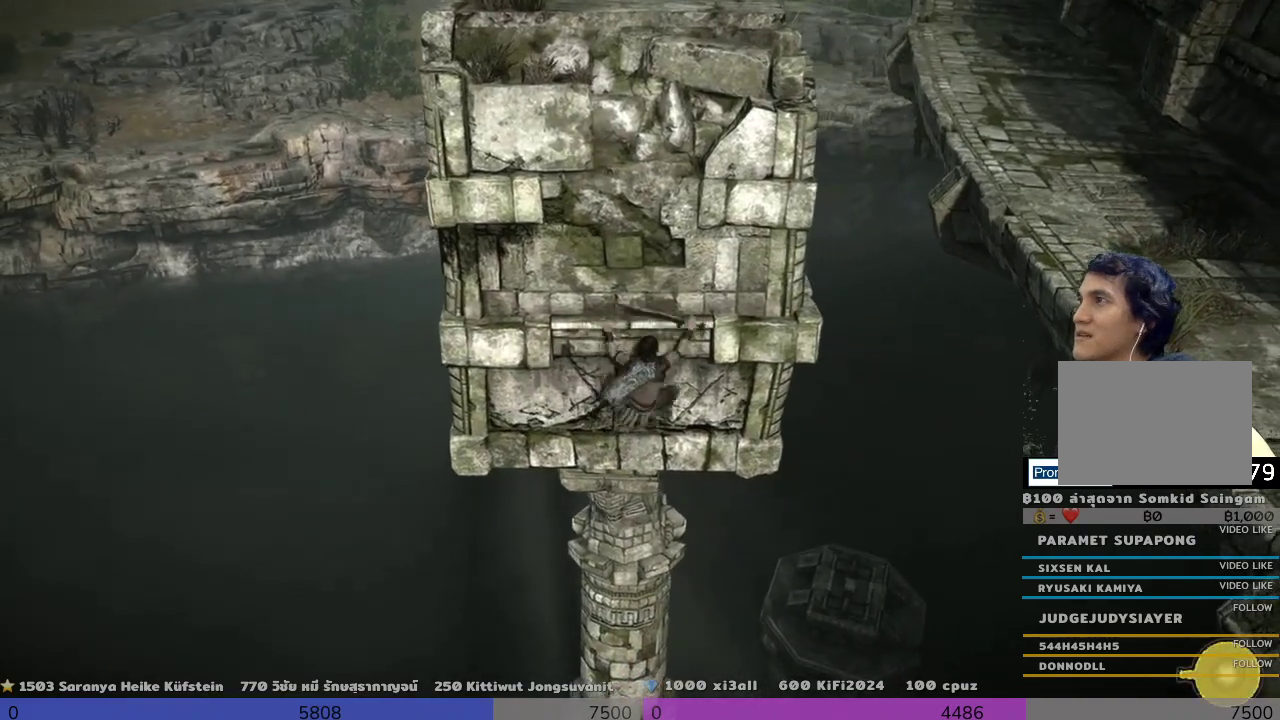
{"buttons": ["R2"], "left_stick": "right", "right_stick": "center", "events": []}
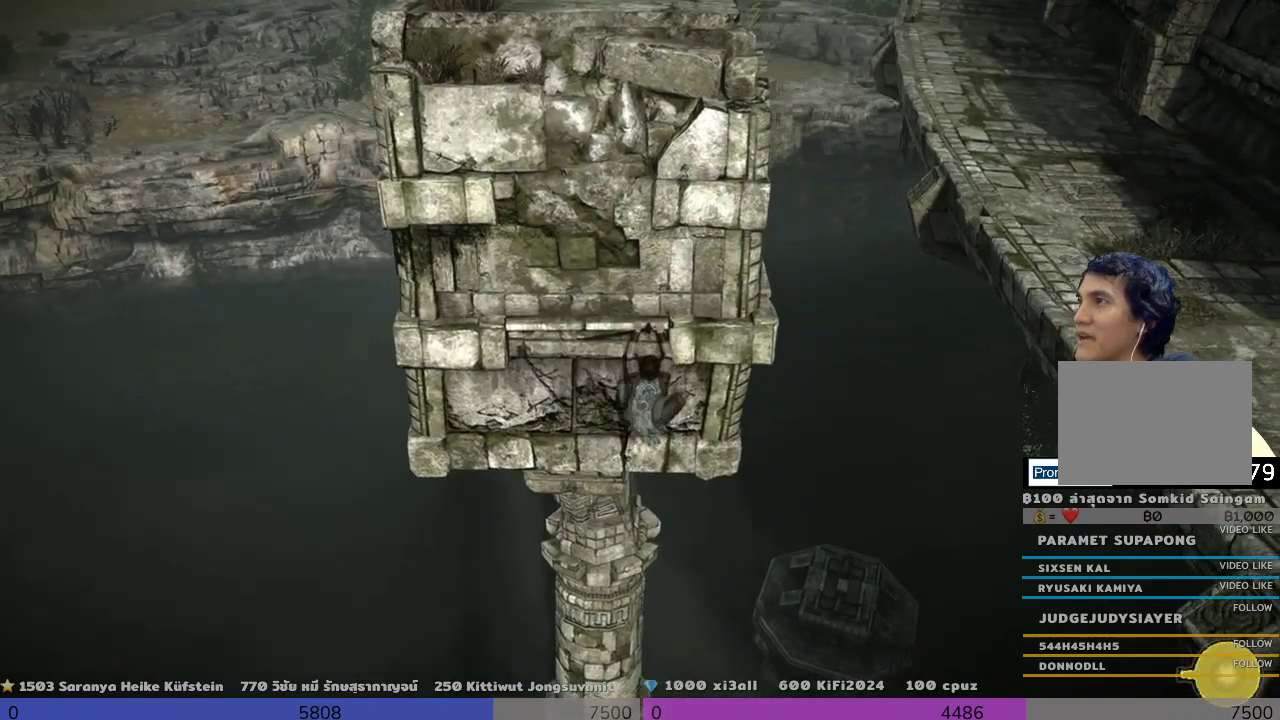
{"buttons": ["R2"], "left_stick": "right", "right_stick": "center", "events": []}
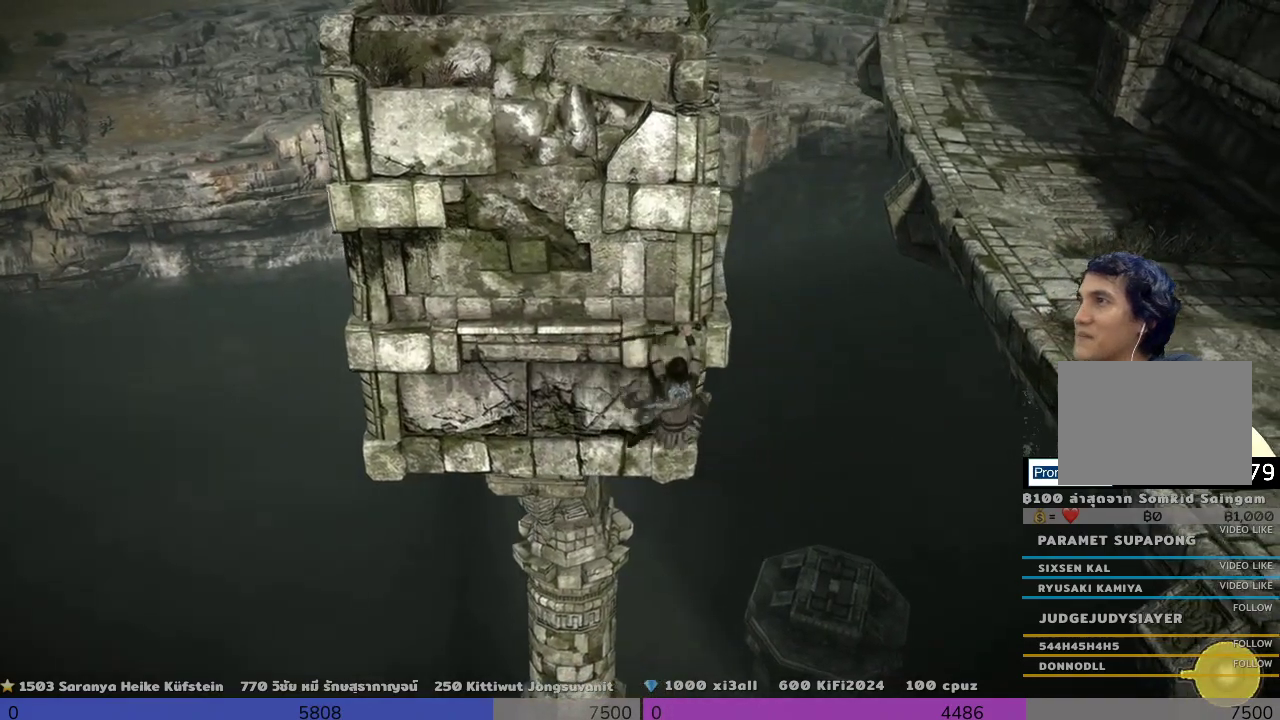
{"buttons": ["R2"], "left_stick": "right", "right_stick": "center", "events": []}
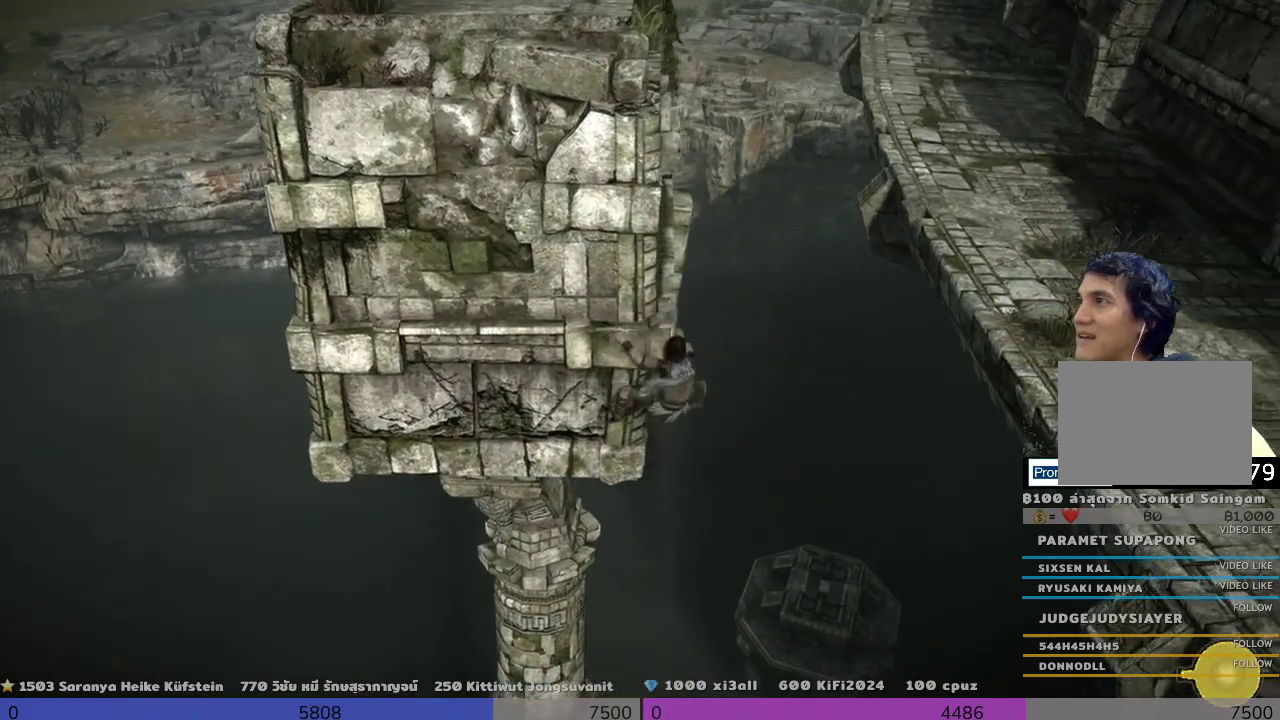
{"buttons": ["R2"], "left_stick": "up-right", "right_stick": "center", "events": [[500, "left_stick", "up-right"]]}
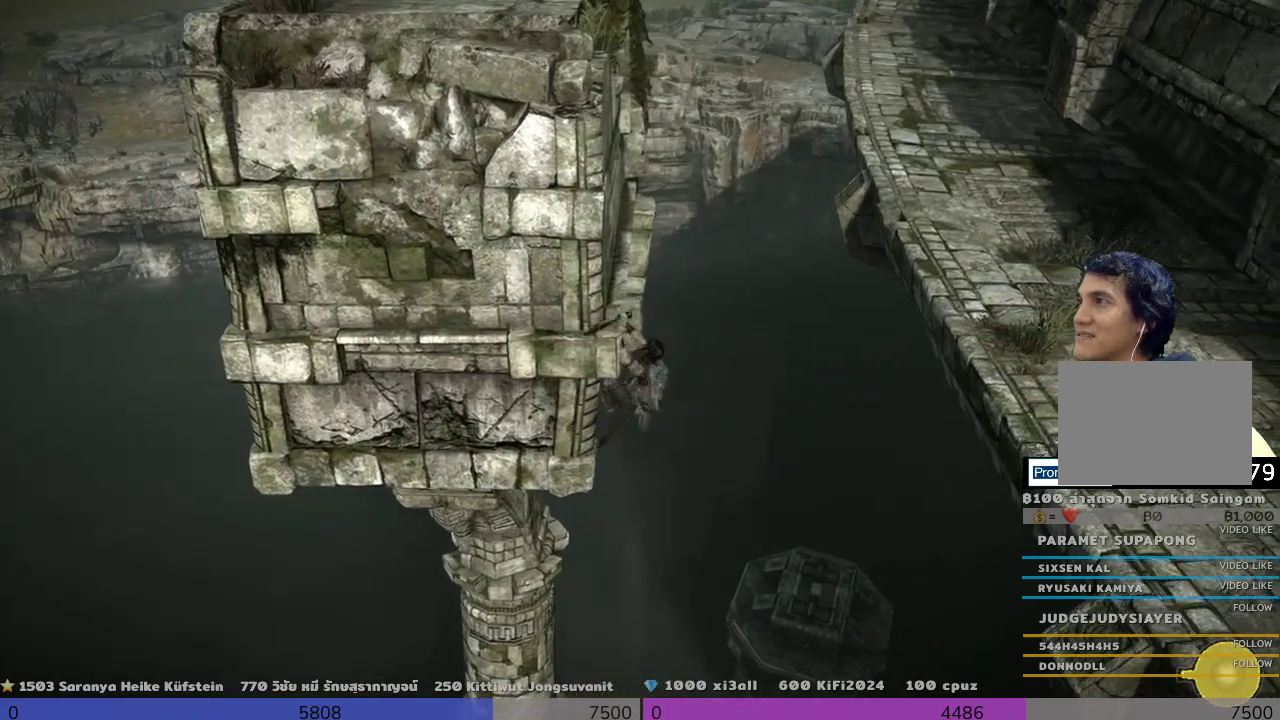
{"buttons": ["R2"], "left_stick": "up-right", "right_stick": "center", "events": []}
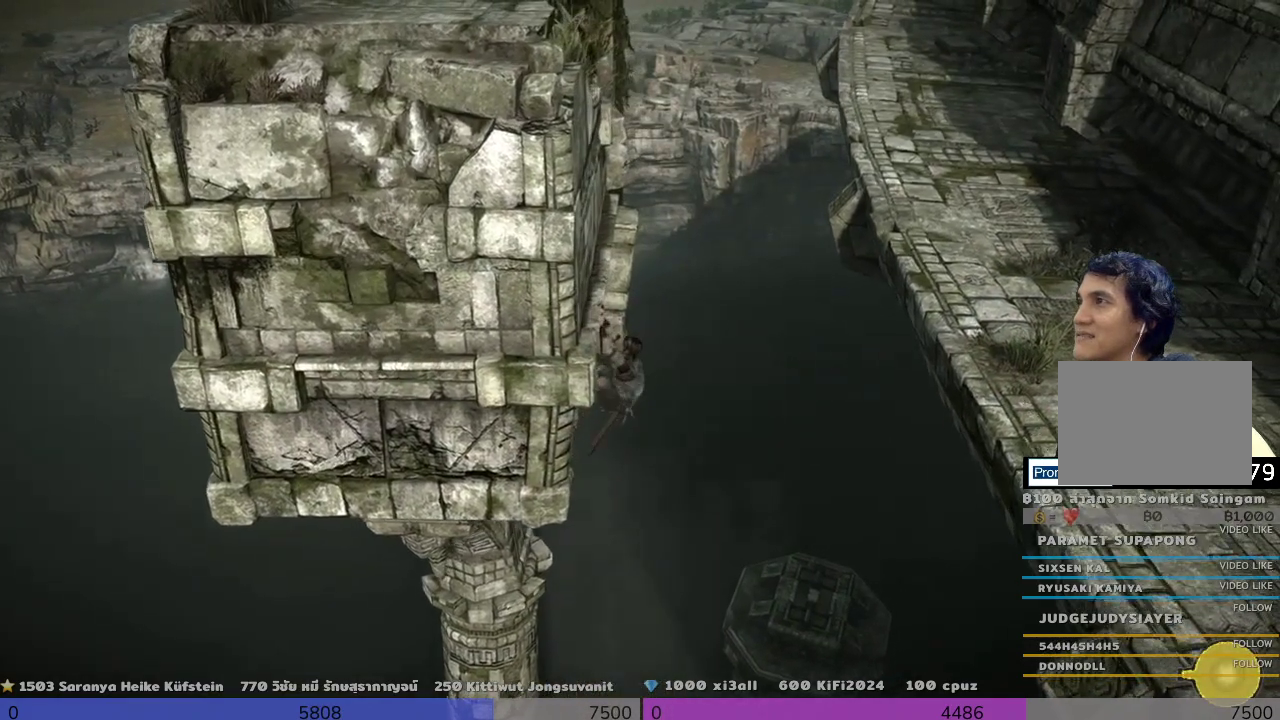
{"buttons": ["R2"], "left_stick": "up-right", "right_stick": "center", "events": []}
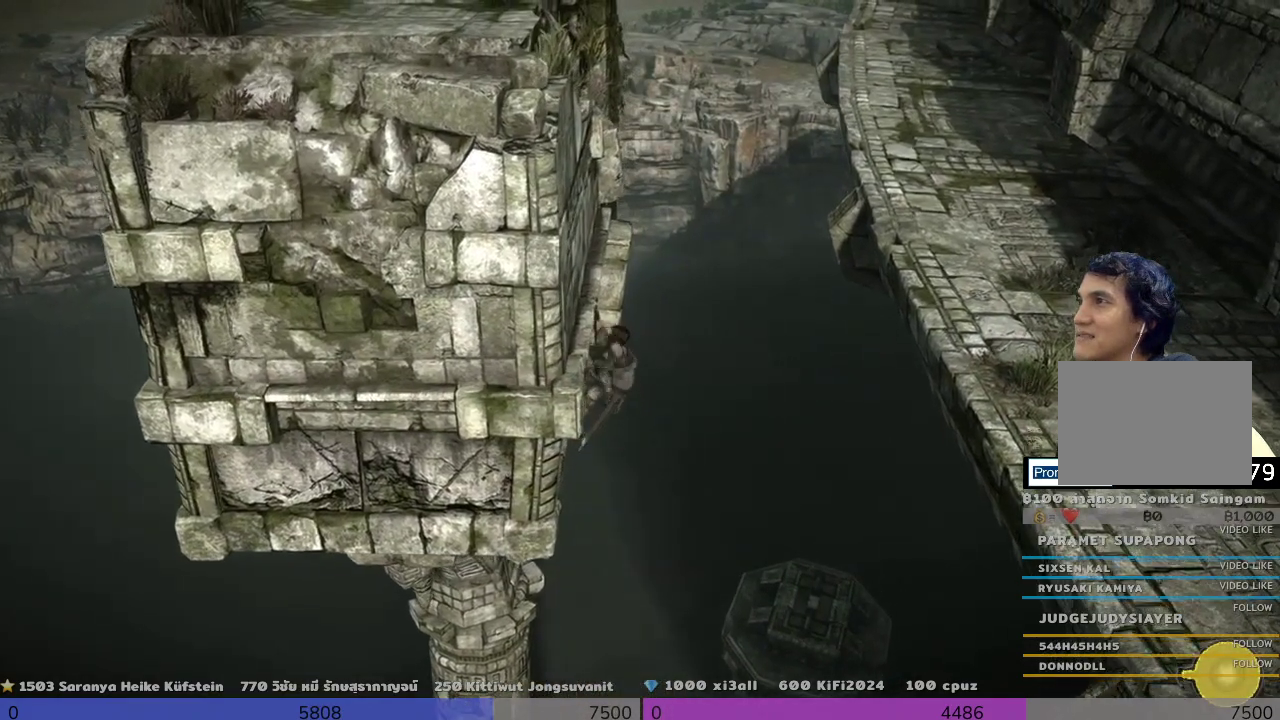
{"buttons": ["R2"], "left_stick": "up-right", "right_stick": "center"}
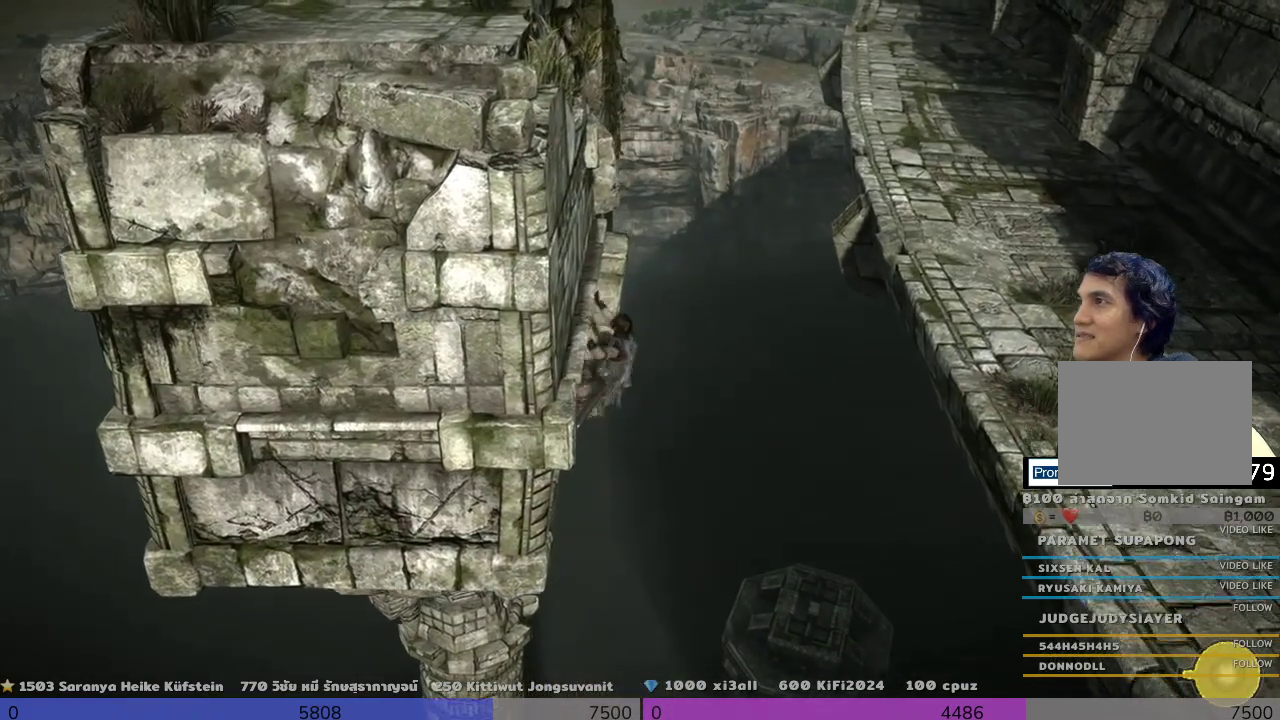
{"buttons": ["R2"], "left_stick": "up-right", "right_stick": "center", "events": []}
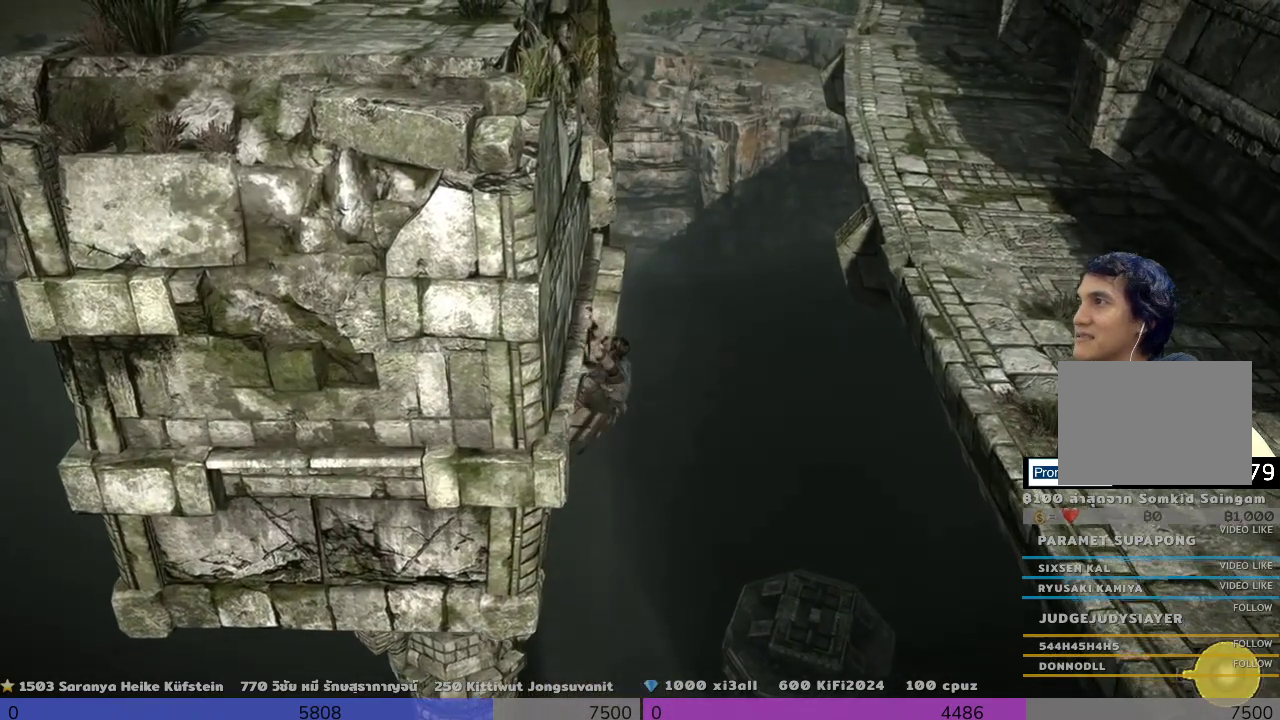
{"buttons": ["R2"], "left_stick": "up-right", "right_stick": "center", "events": []}
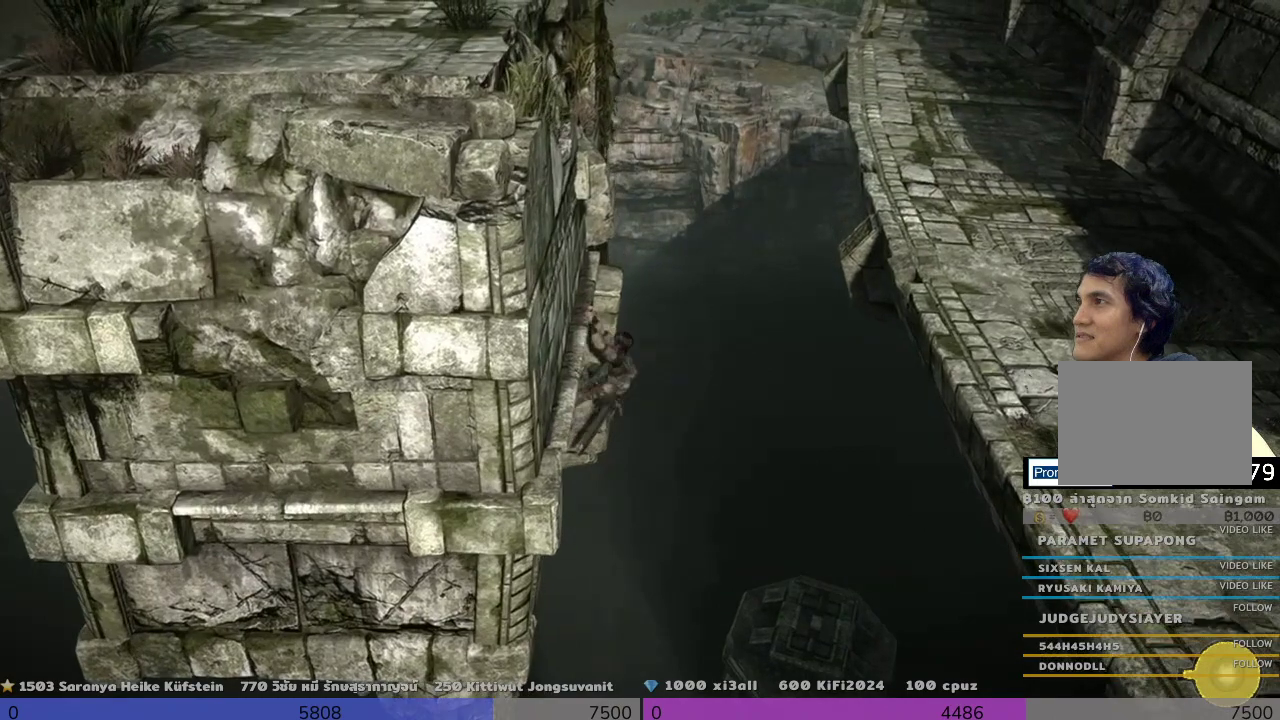
{"buttons": ["R2"], "left_stick": "up-right", "right_stick": "center", "events": []}
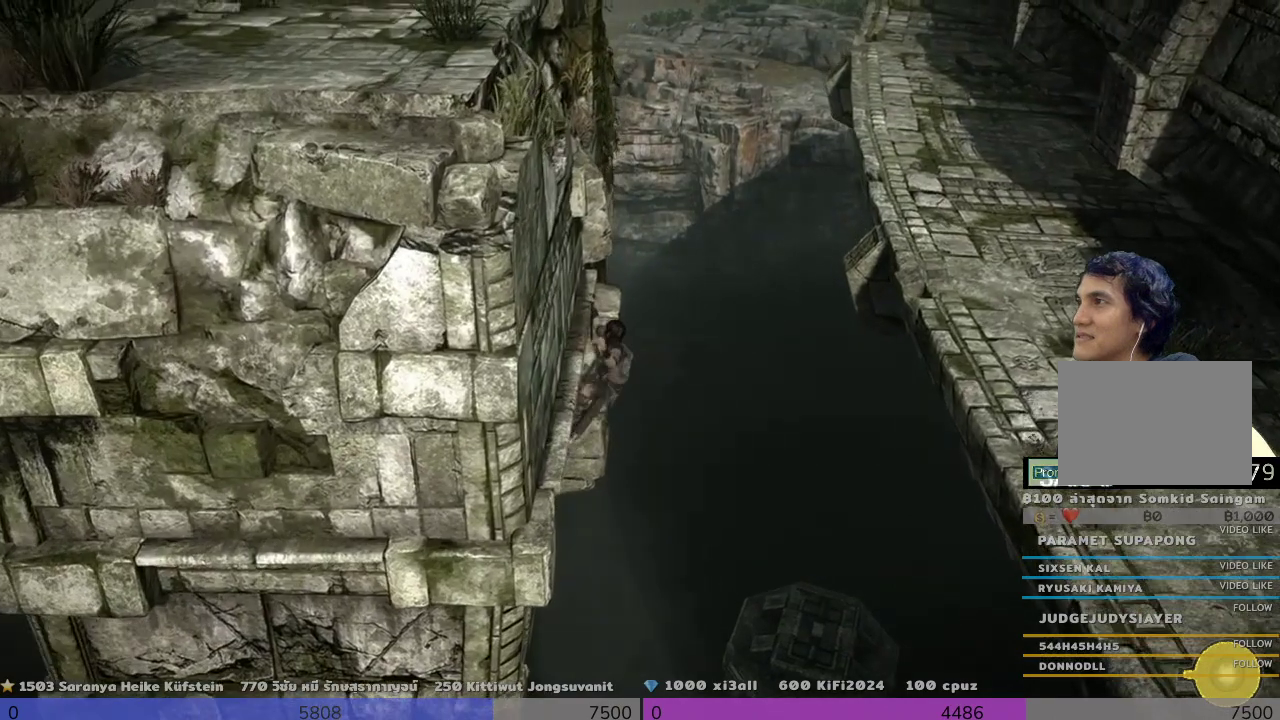
{"buttons": ["R2"], "left_stick": "right", "right_stick": "center", "events": [[467, "left_stick", "right"]]}
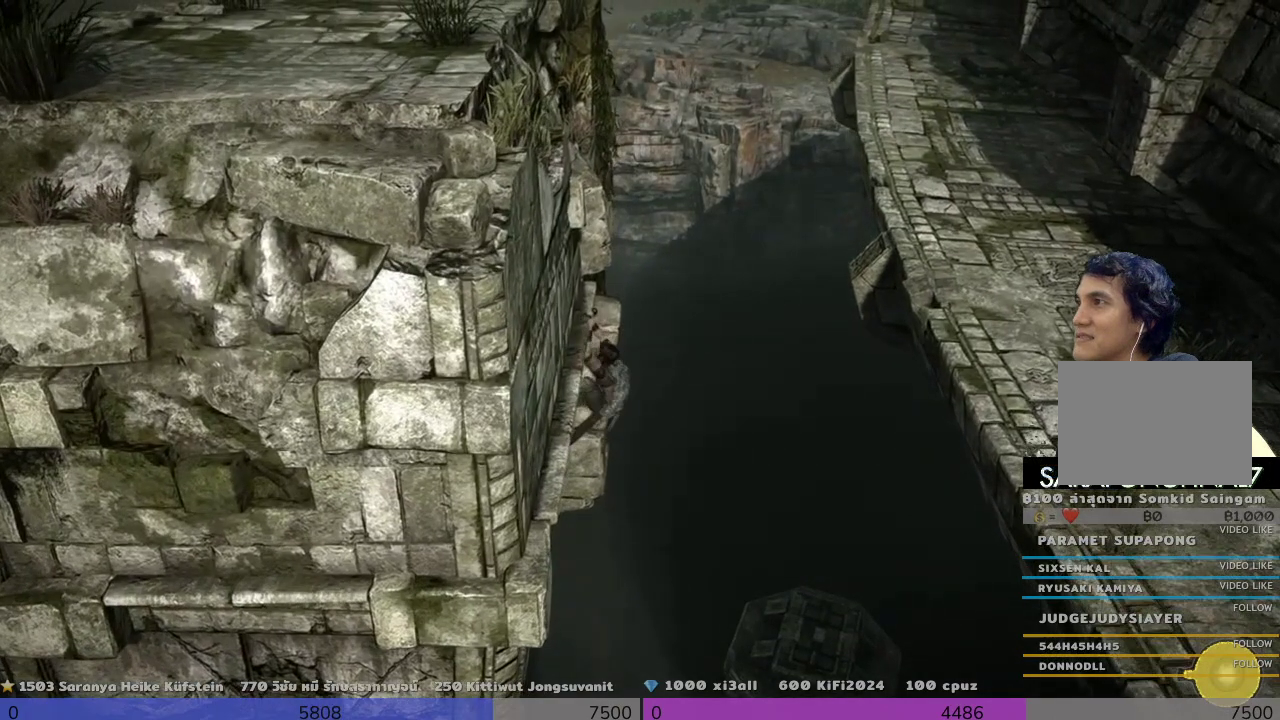
{"buttons": ["R2"], "left_stick": "right", "right_stick": "center", "events": []}
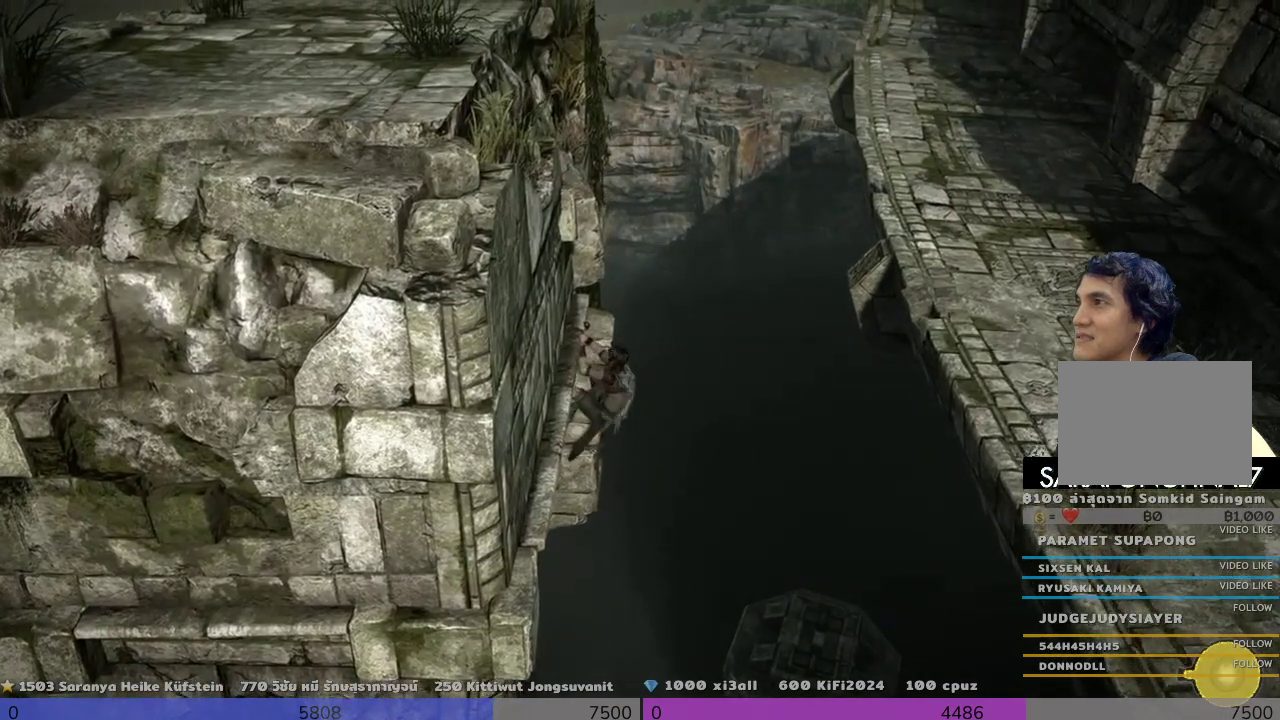
{"buttons": ["R2"], "left_stick": "right", "right_stick": "center", "events": []}
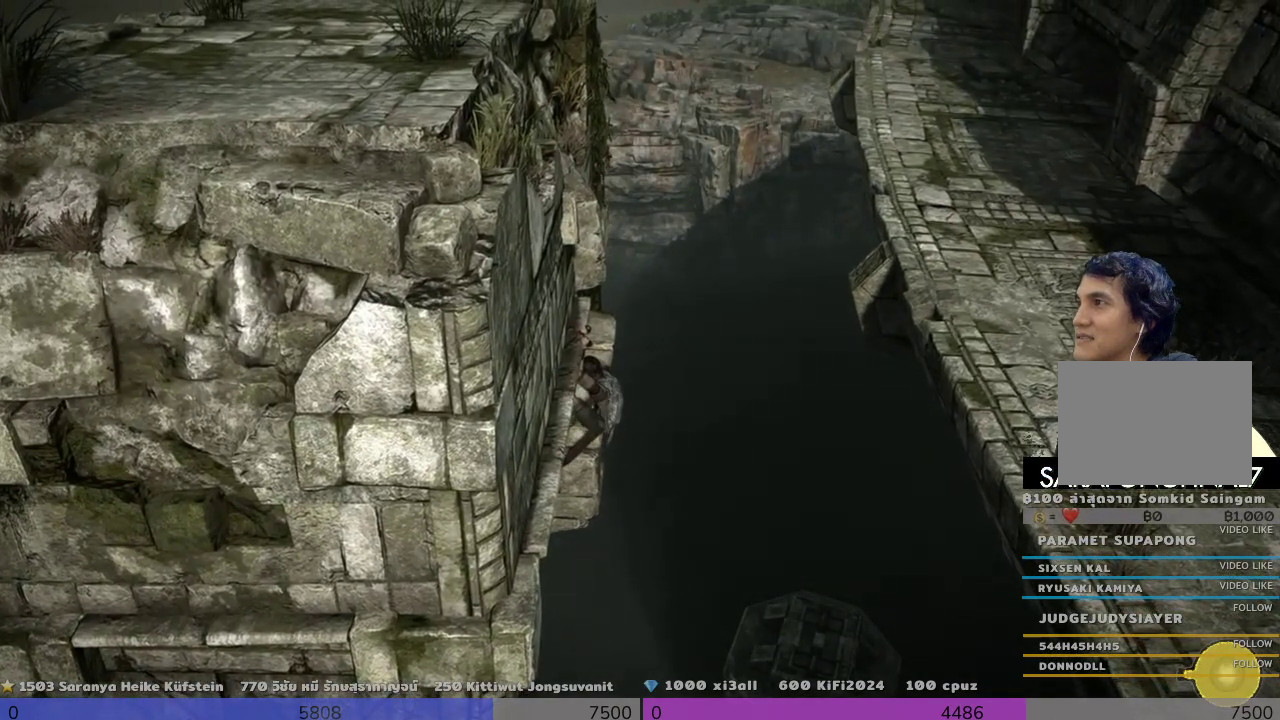
{"buttons": ["CROSS", "R2"], "left_stick": "right", "right_stick": "center", "events": [[167, "CROSS", "down"]]}